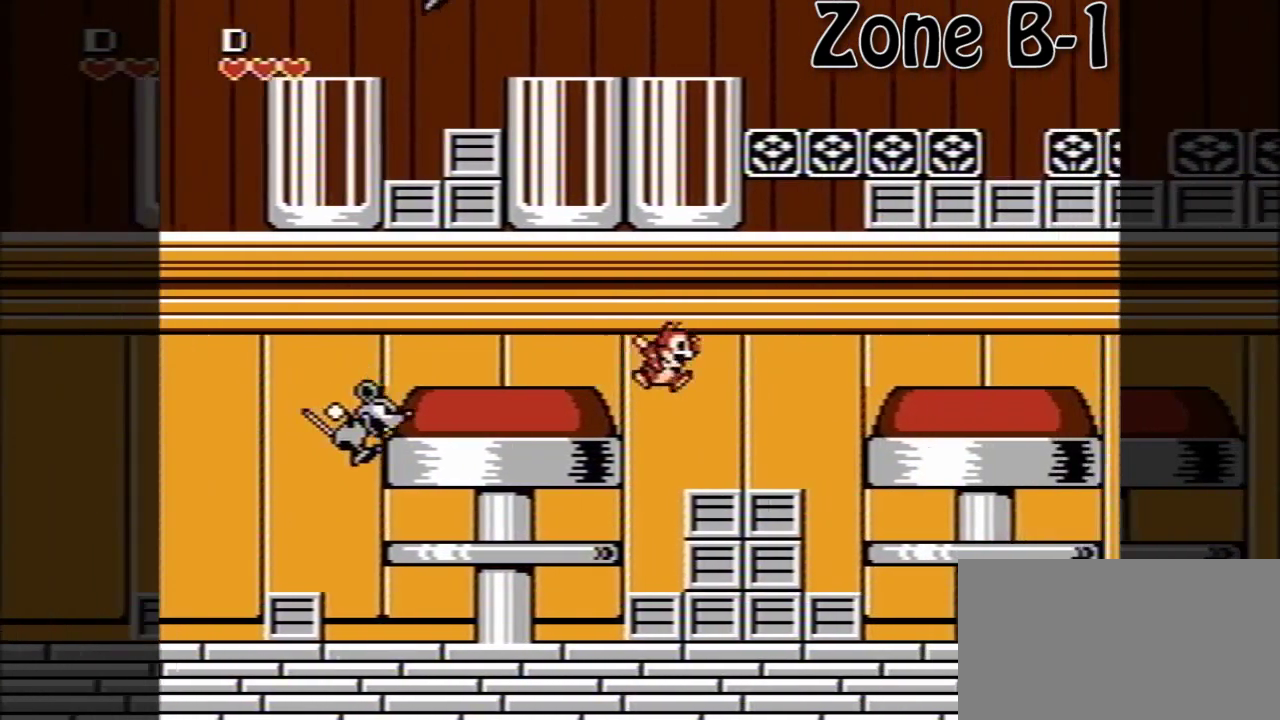
Gameplay with a controller (Nintendo layout); each line is a JSON object with the inputs held at the frame after it. "events" lists button and stick changes between this image and that frame as [ms after this image, input, new state], when the widget could be followed in between. Not read: DPAD_DOWN L3 R3.
{"buttons": [], "events": [[40, "DPAD_RIGHT", "up"]]}
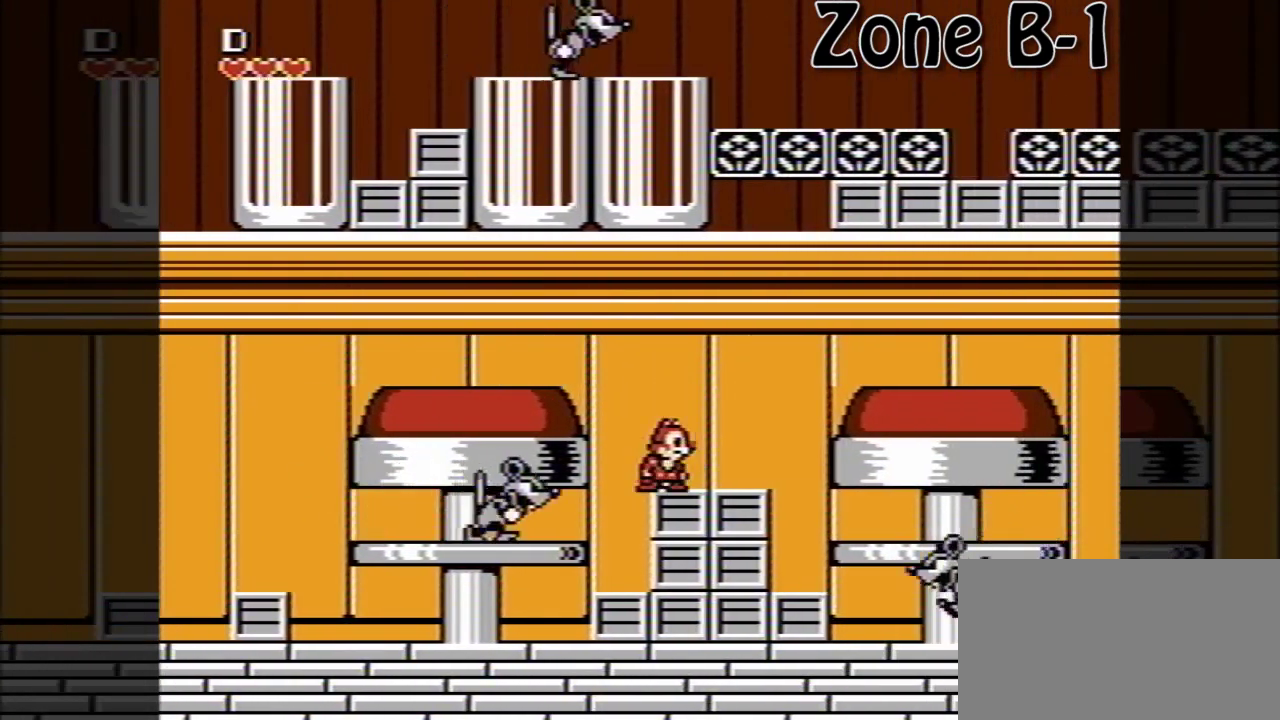
{"buttons": [], "events": []}
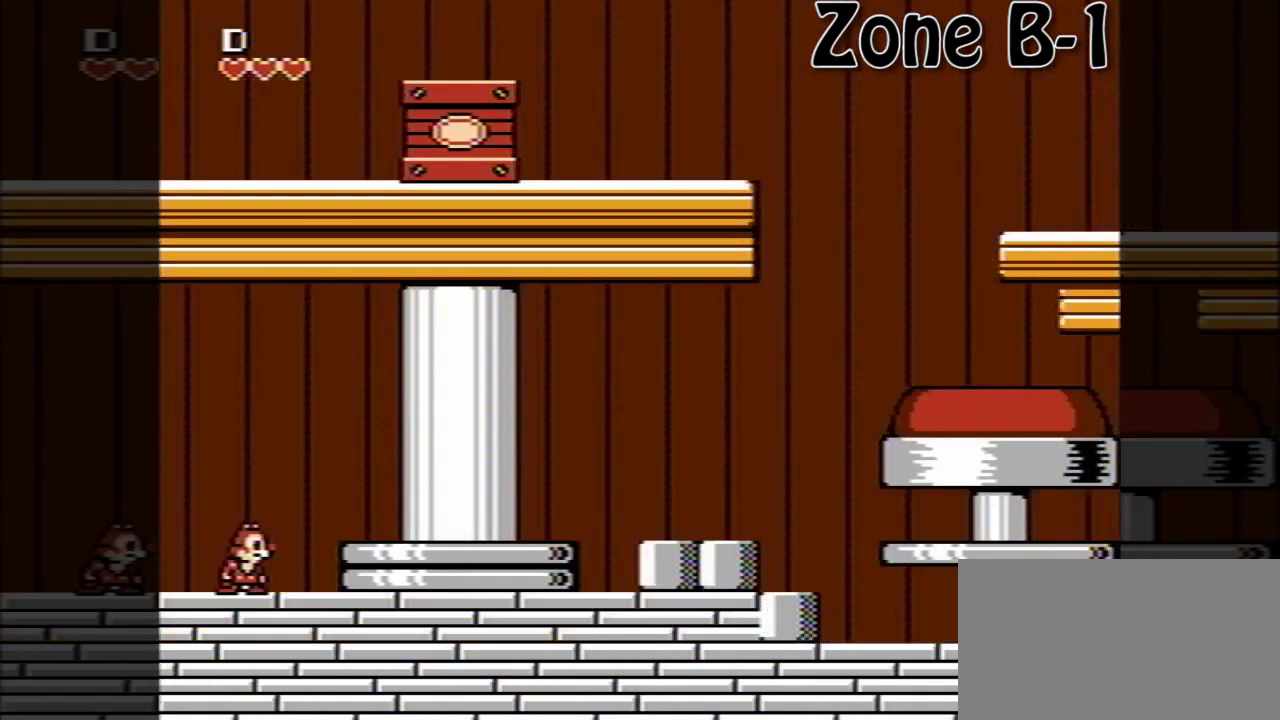
{"buttons": ["DPAD_RIGHT"], "events": [[280, "DPAD_RIGHT", "down"]]}
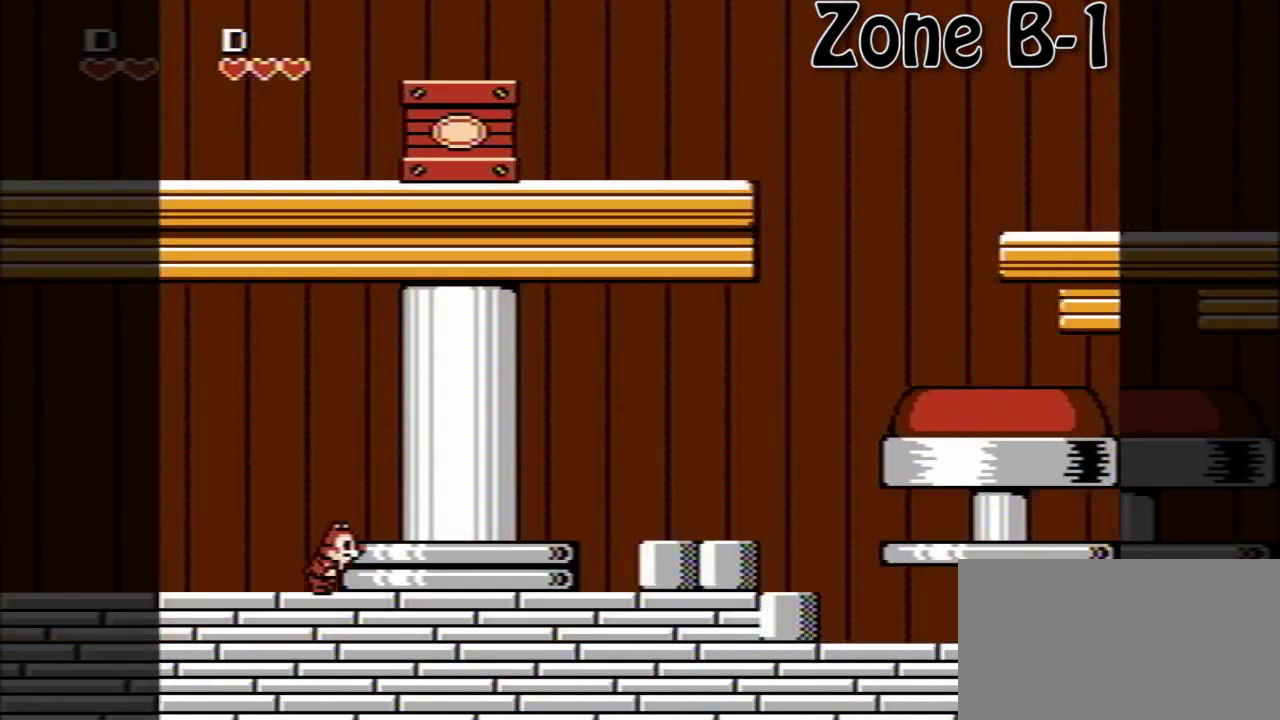
{"buttons": ["A", "DPAD_RIGHT"], "events": [[360, "A", "down"]]}
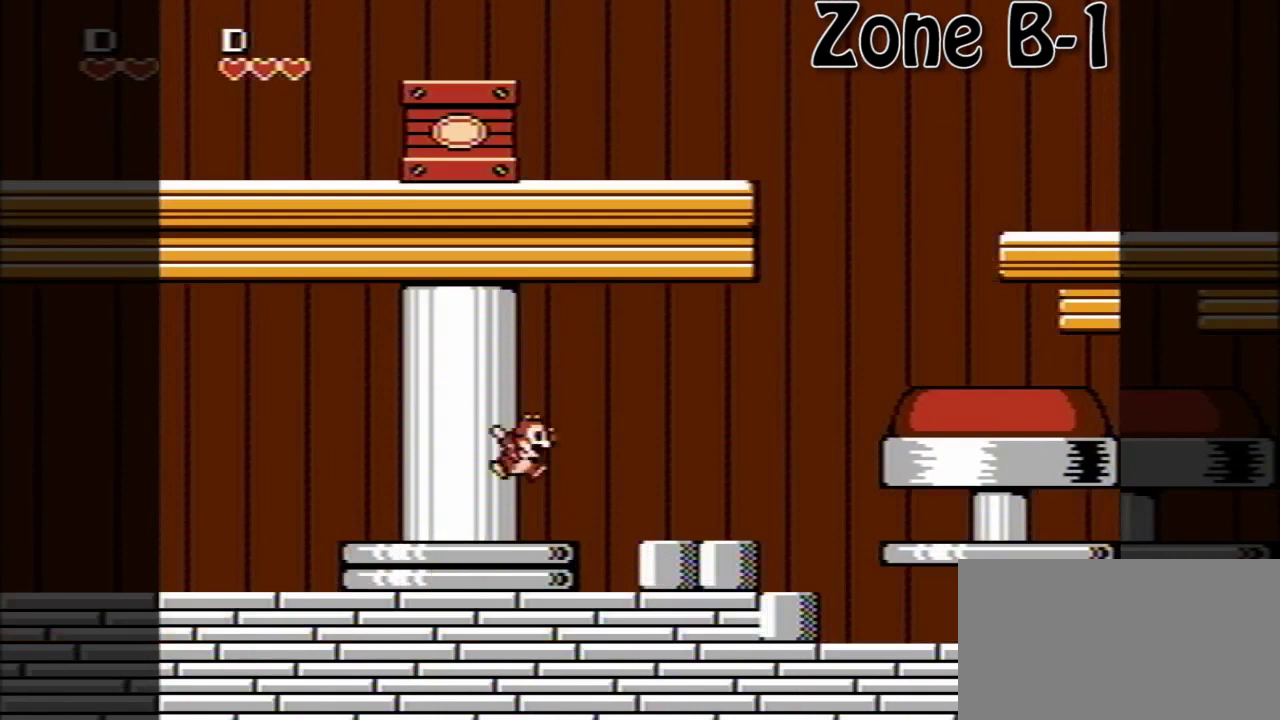
{"buttons": ["A", "DPAD_RIGHT"], "events": [[80, "A", "up"], [480, "A", "down"]]}
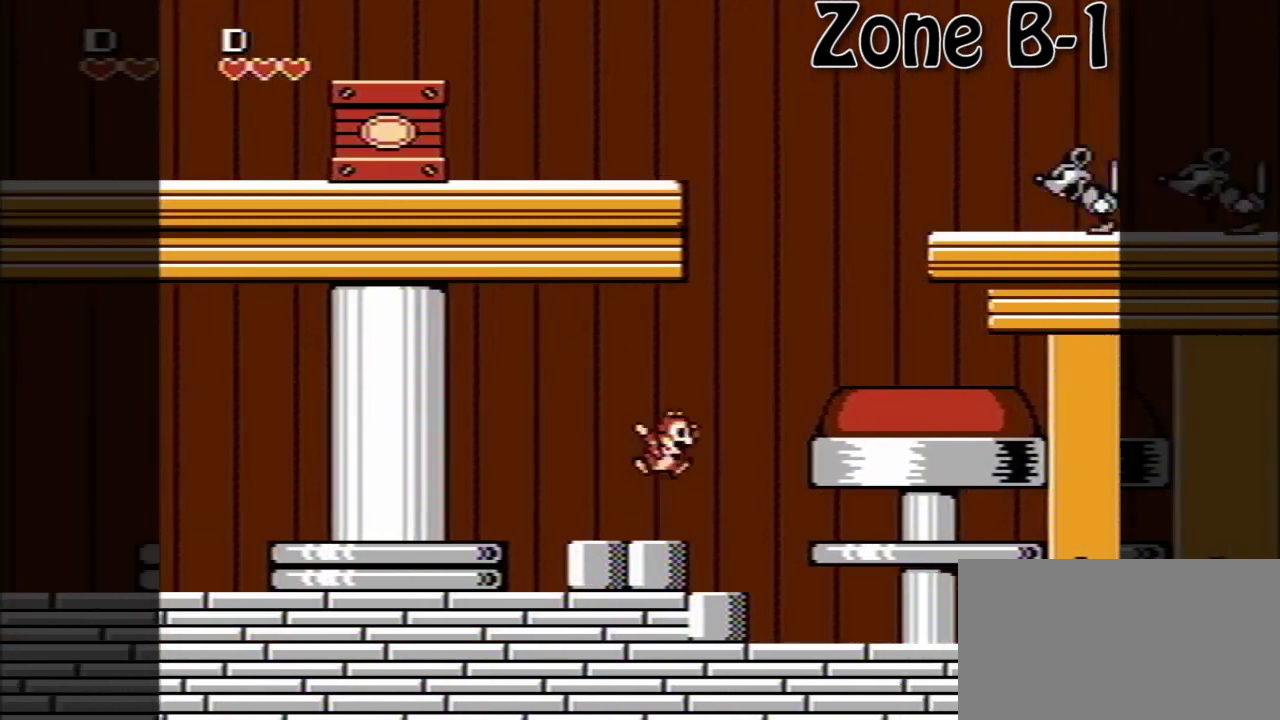
{"buttons": ["DPAD_RIGHT"], "events": [[320, "A", "up"]]}
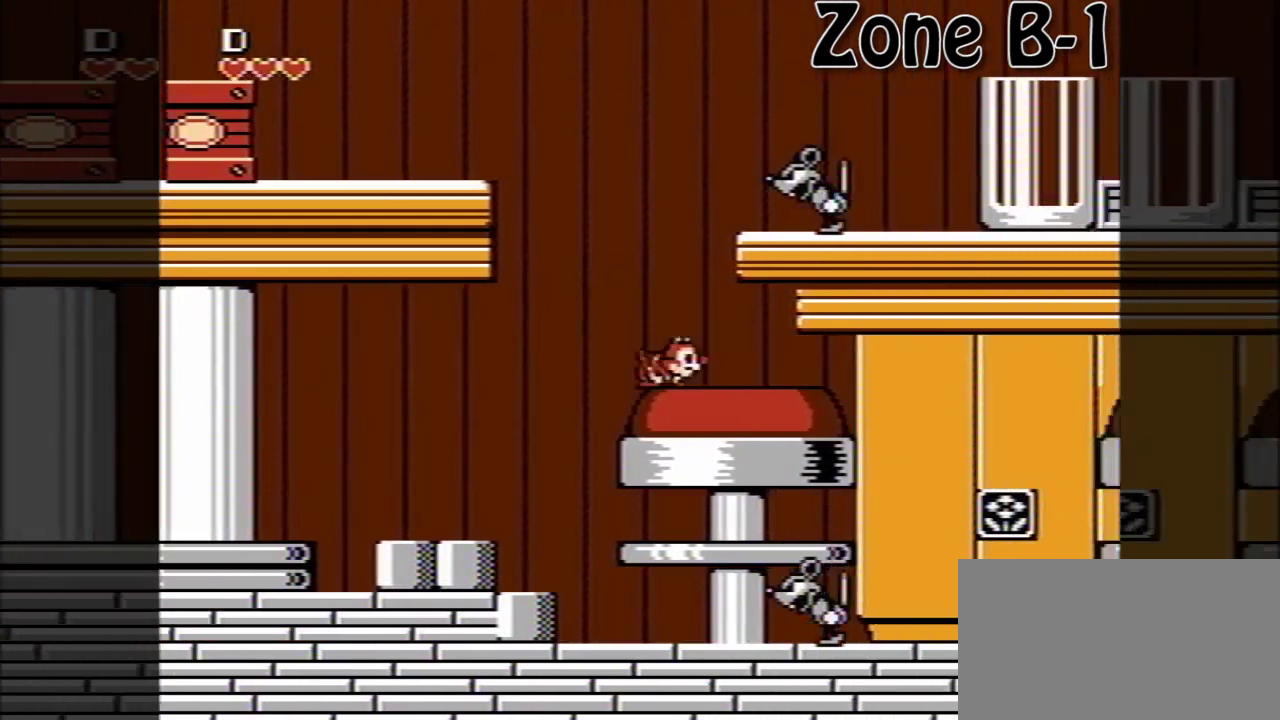
{"buttons": ["A", "DPAD_RIGHT"], "events": [[440, "A", "down"]]}
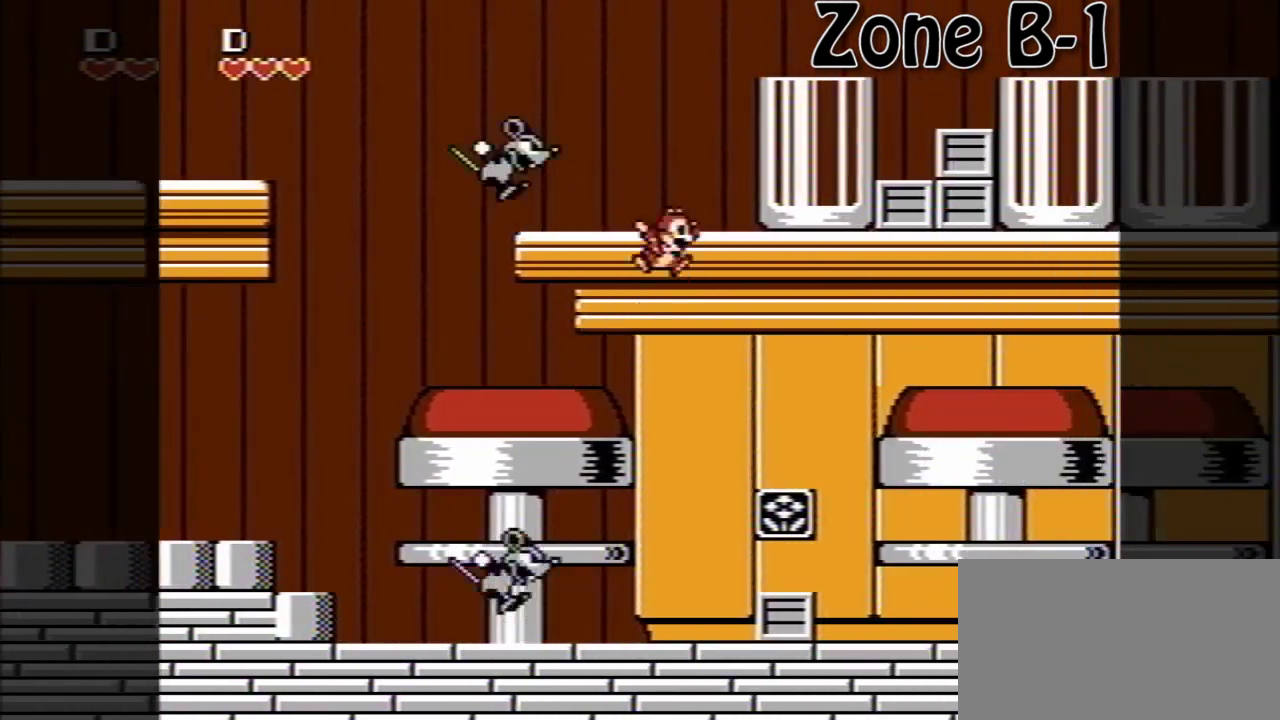
{"buttons": ["DPAD_RIGHT"], "events": [[120, "A", "up"], [360, "A", "down"], [480, "A", "up"]]}
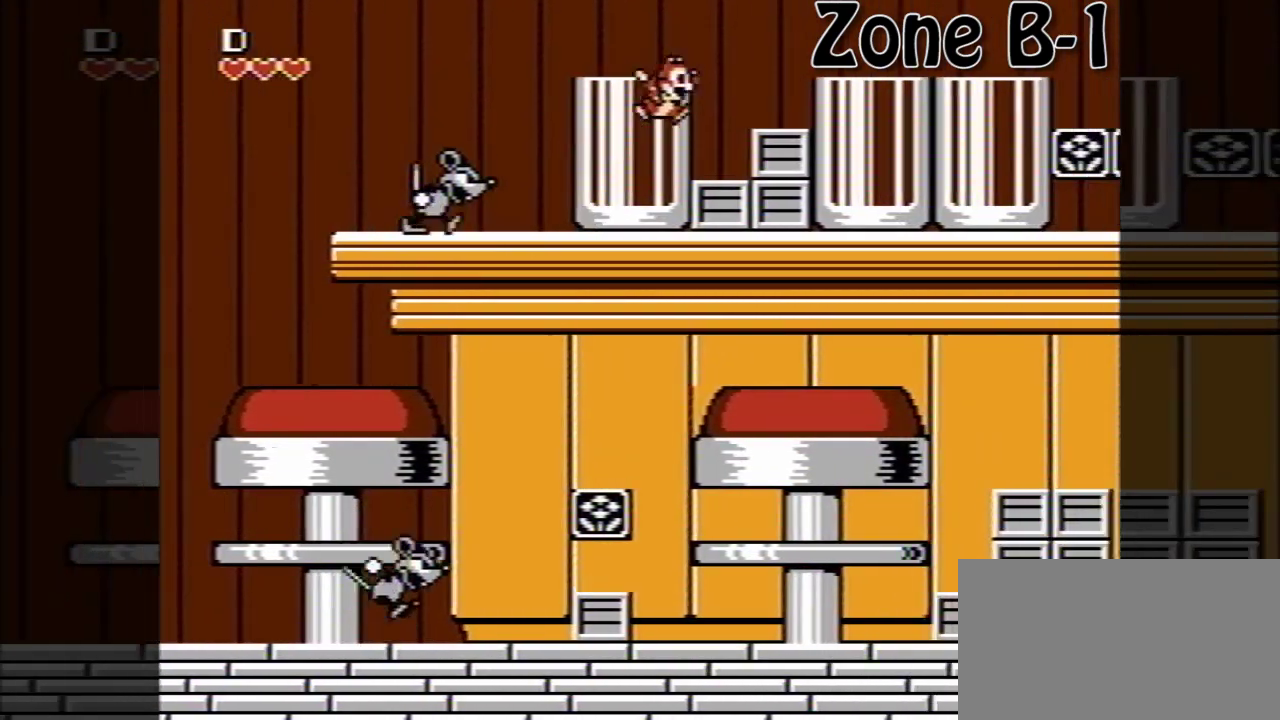
{"buttons": ["DPAD_RIGHT"], "events": [[320, "A", "down"], [400, "A", "up"]]}
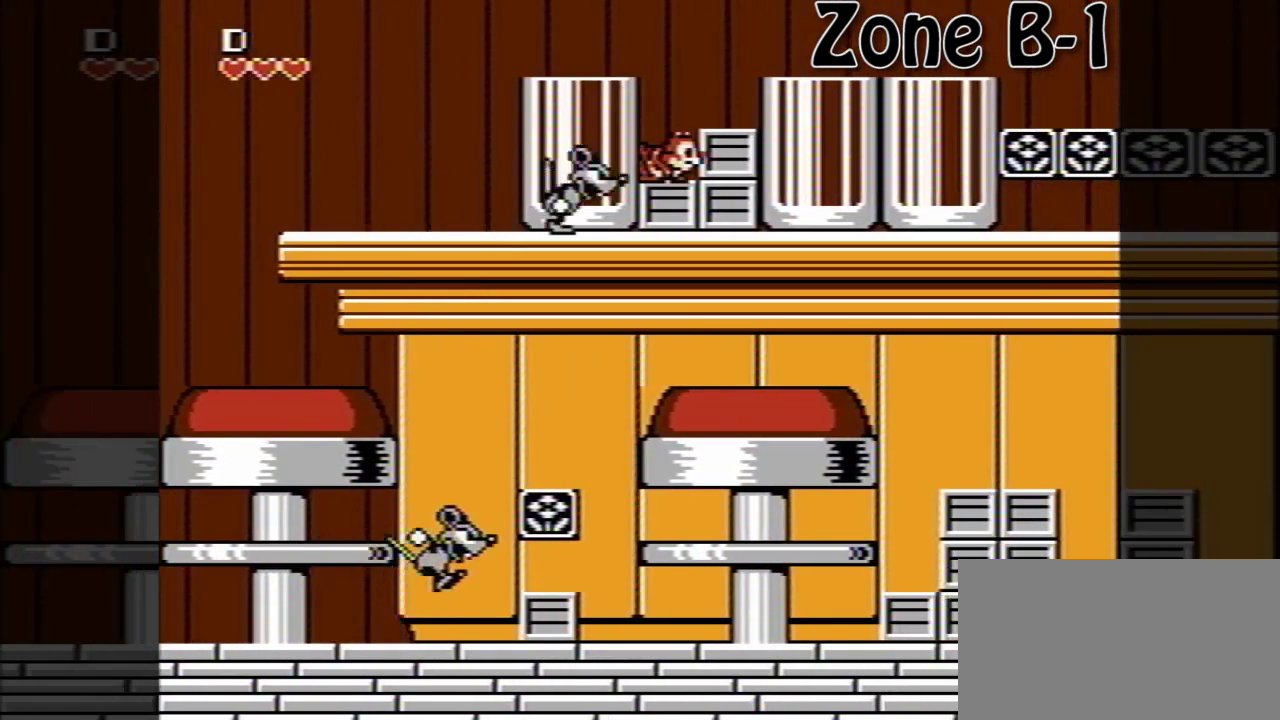
{"buttons": [], "events": [[80, "A", "down"], [160, "A", "up"], [440, "DPAD_RIGHT", "up"]]}
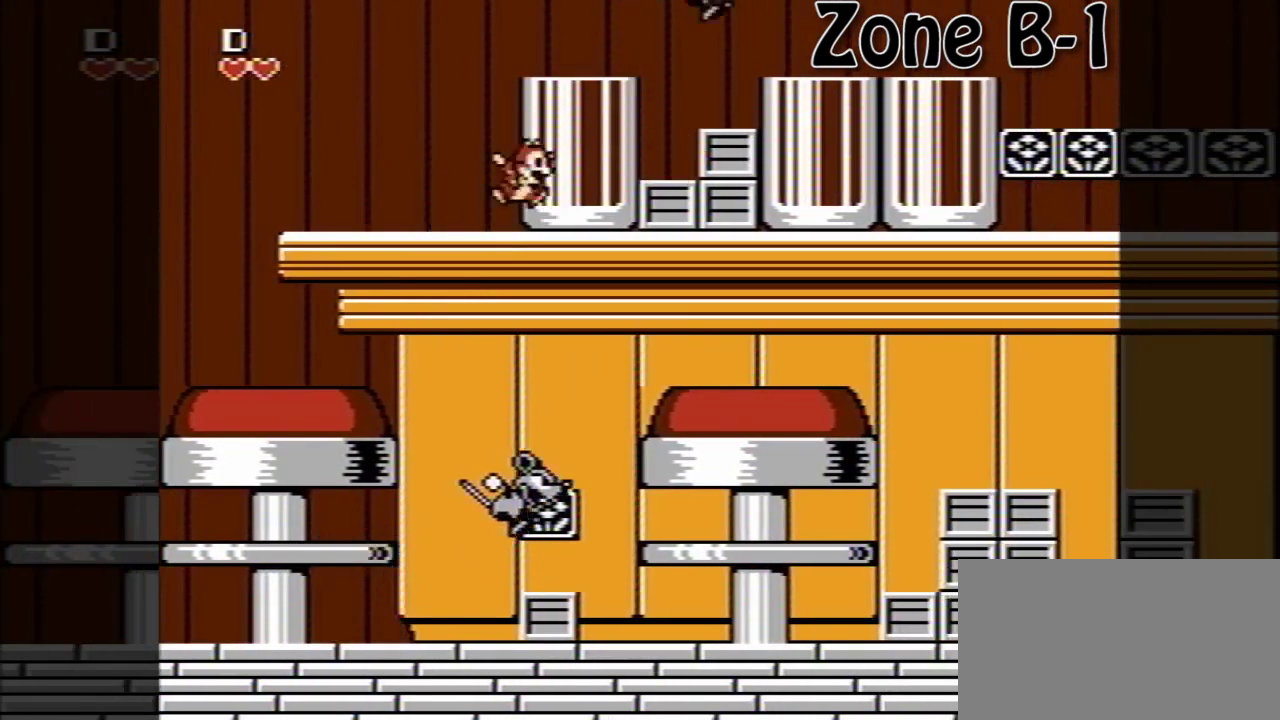
{"buttons": ["DPAD_RIGHT"], "events": [[80, "DPAD_RIGHT", "down"], [280, "A", "down"], [400, "A", "up"]]}
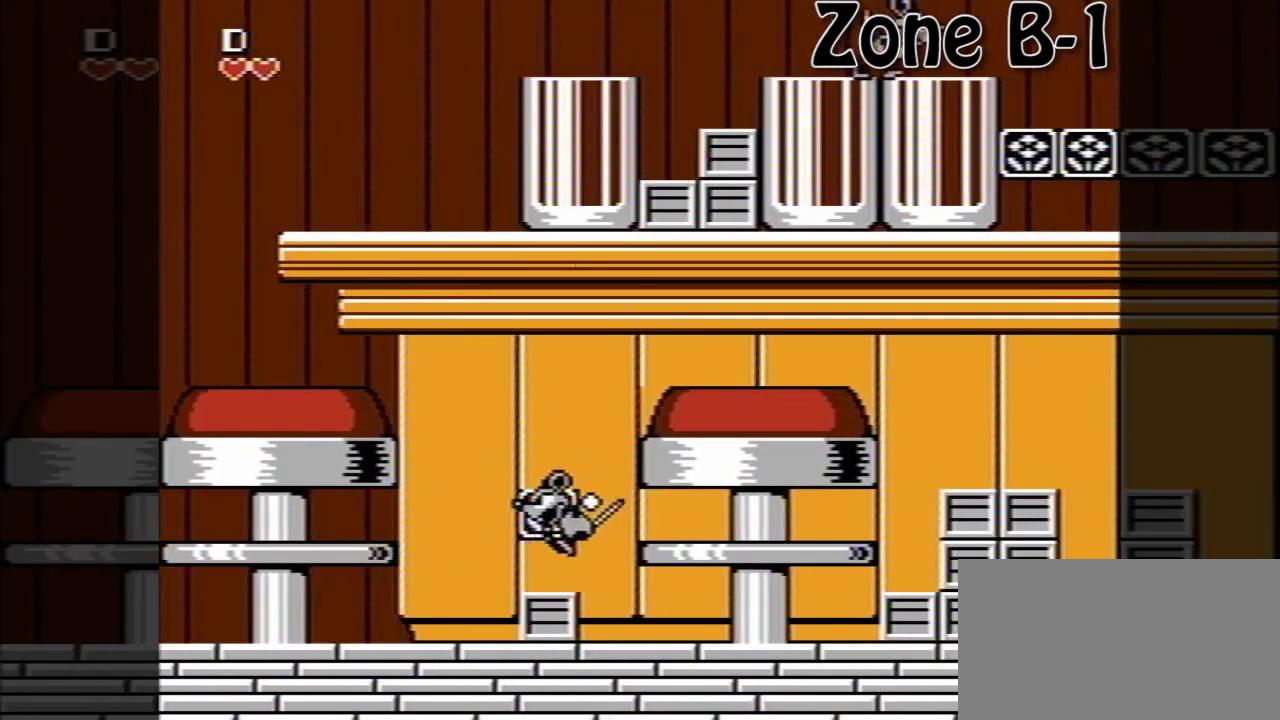
{"buttons": [], "events": [[280, "DPAD_RIGHT", "up"]]}
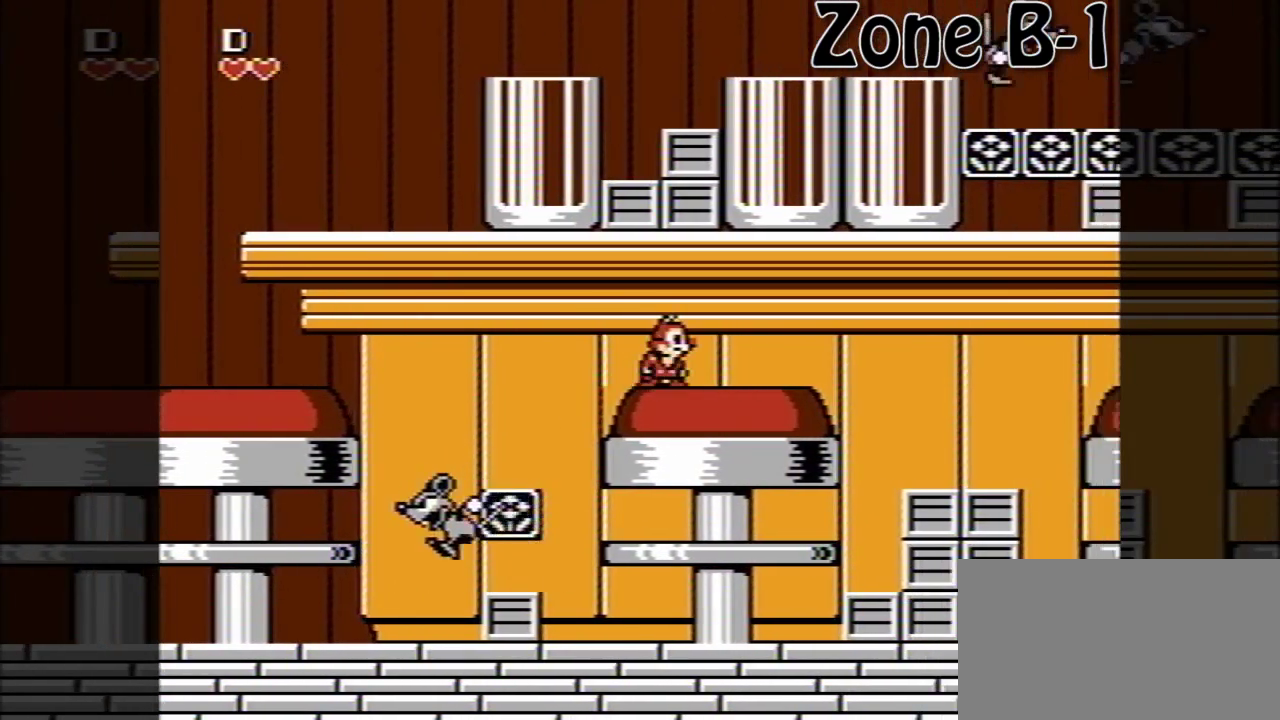
{"buttons": [], "events": []}
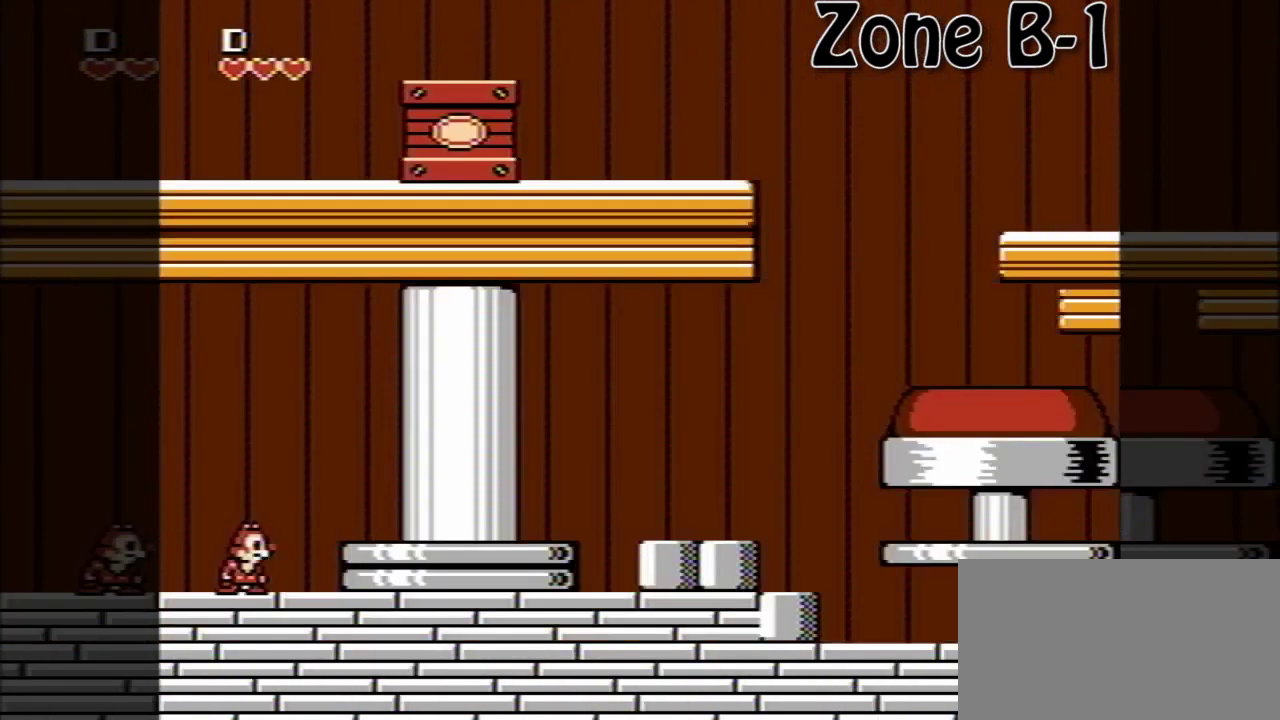
{"buttons": [], "events": []}
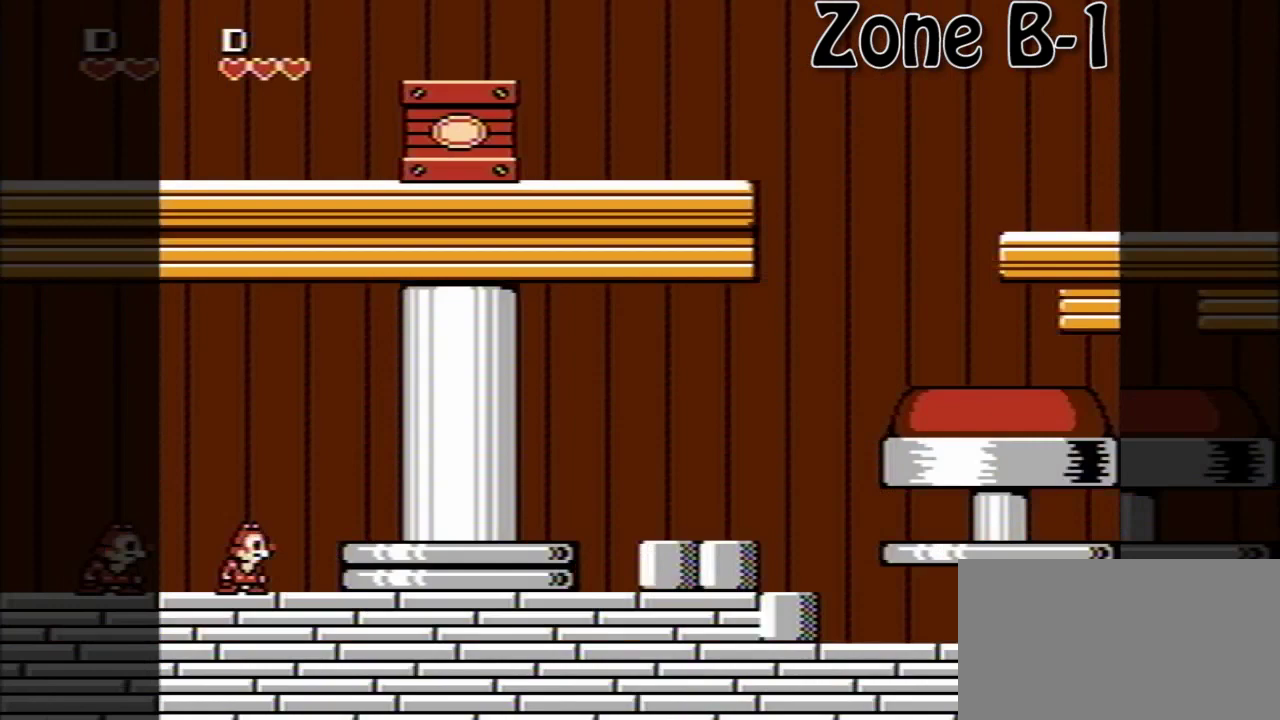
{"buttons": ["DPAD_RIGHT"], "events": [[40, "DPAD_RIGHT", "down"]]}
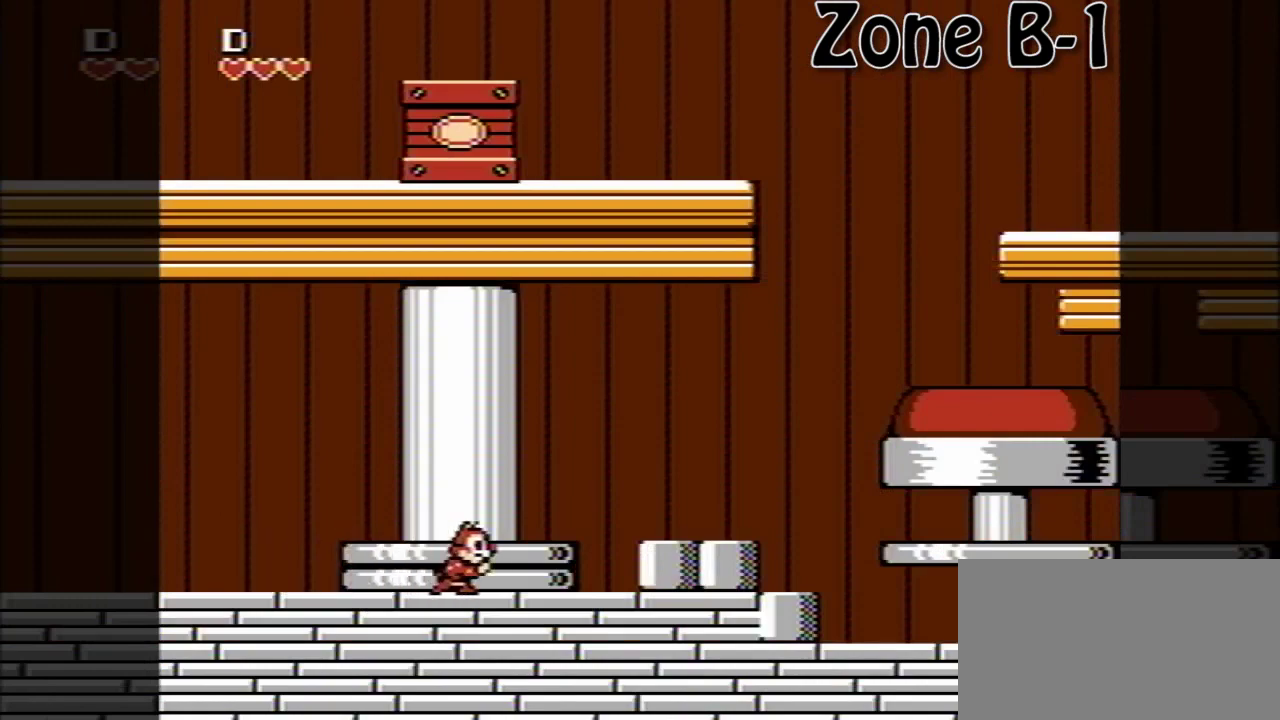
{"buttons": ["DPAD_RIGHT"], "events": [[160, "A", "down"], [360, "A", "up"]]}
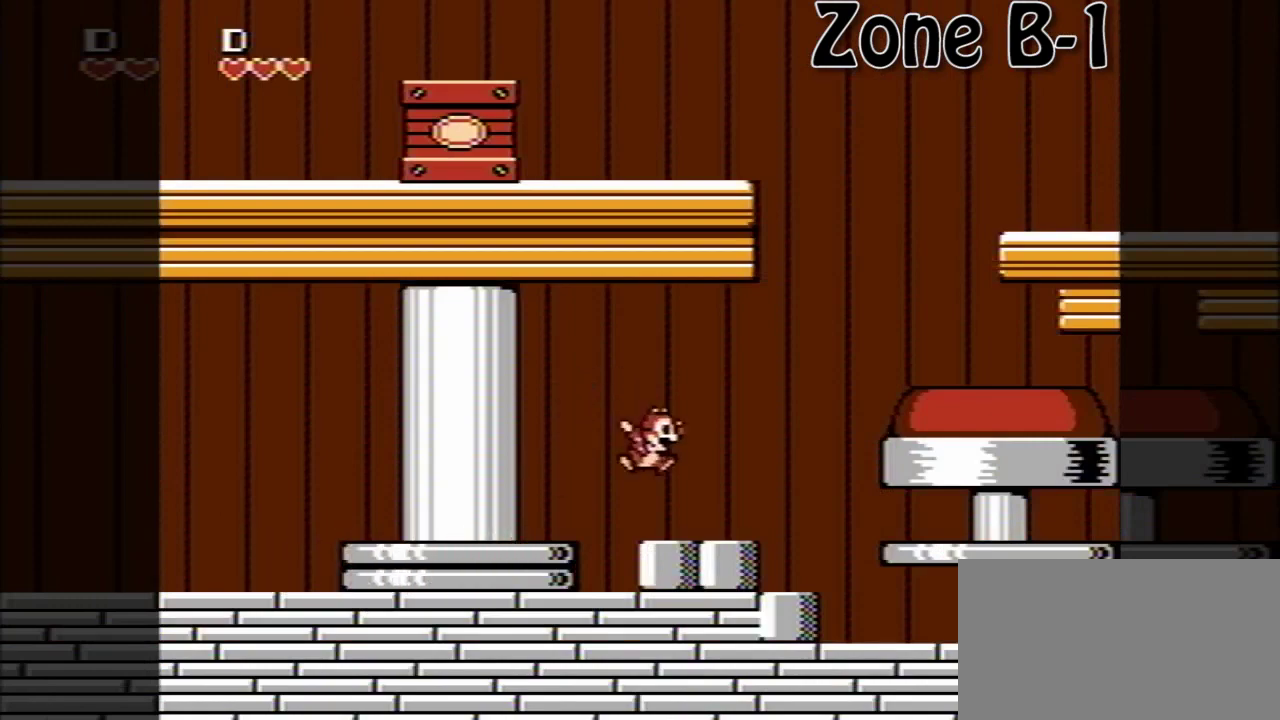
{"buttons": ["DPAD_RIGHT"], "events": [[160, "A", "down"], [520, "A", "up"]]}
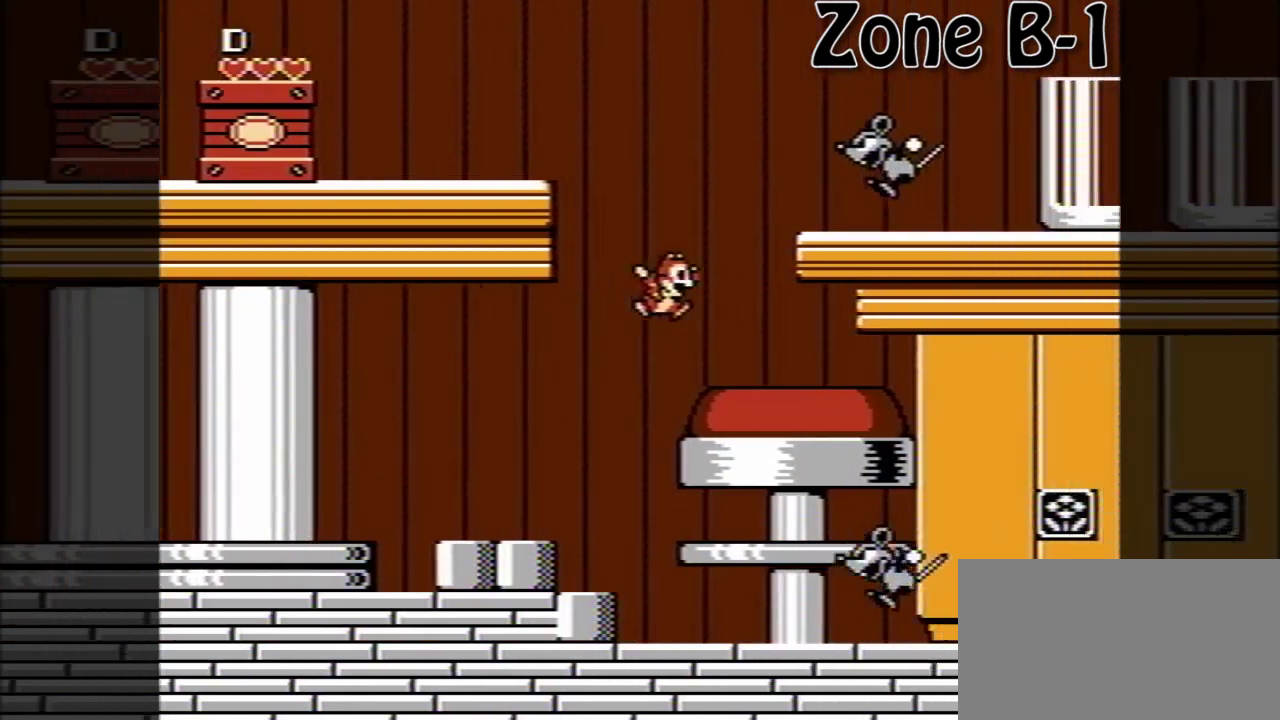
{"buttons": ["DPAD_RIGHT"], "events": []}
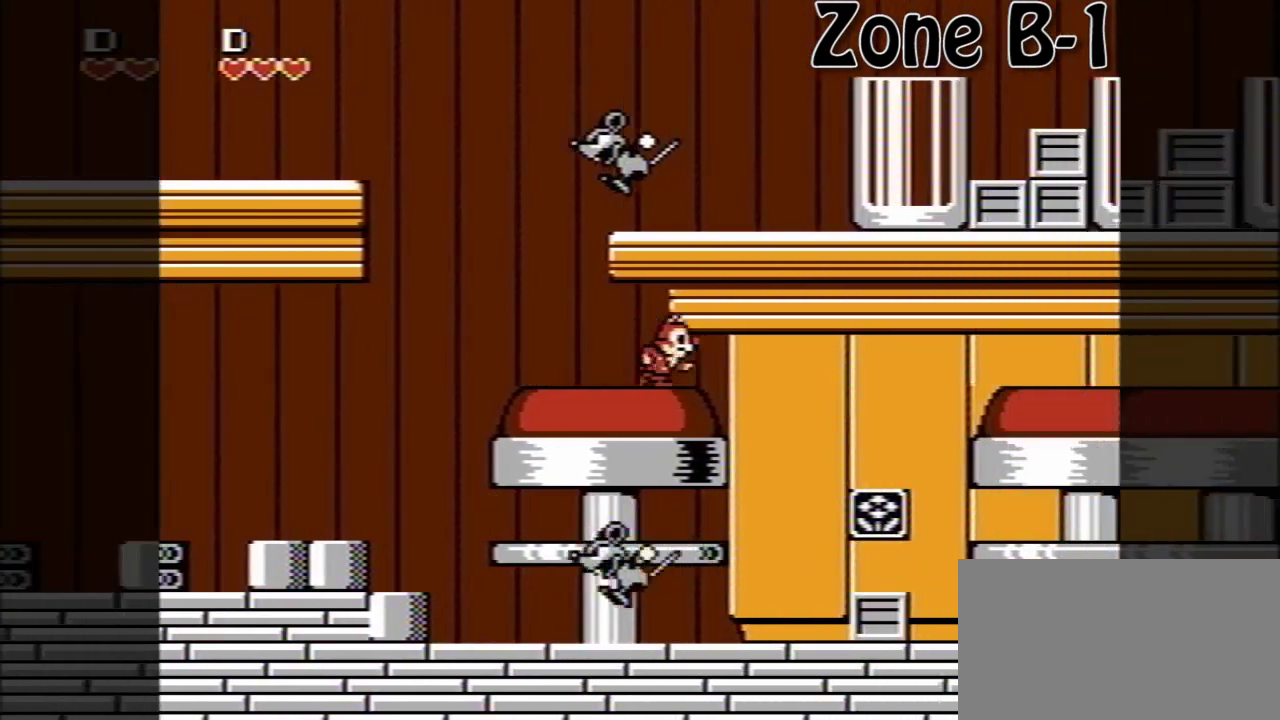
{"buttons": ["DPAD_RIGHT"], "events": []}
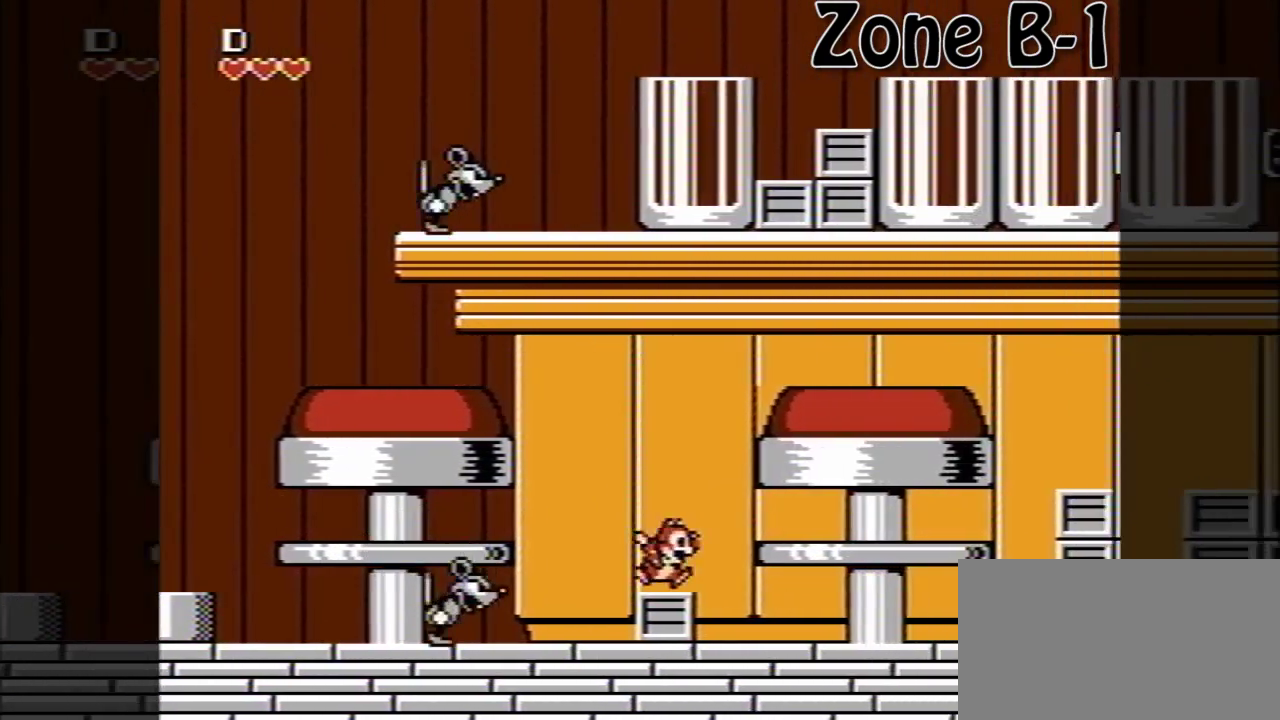
{"buttons": ["DPAD_RIGHT"], "events": [[40, "A", "down"], [280, "A", "up"]]}
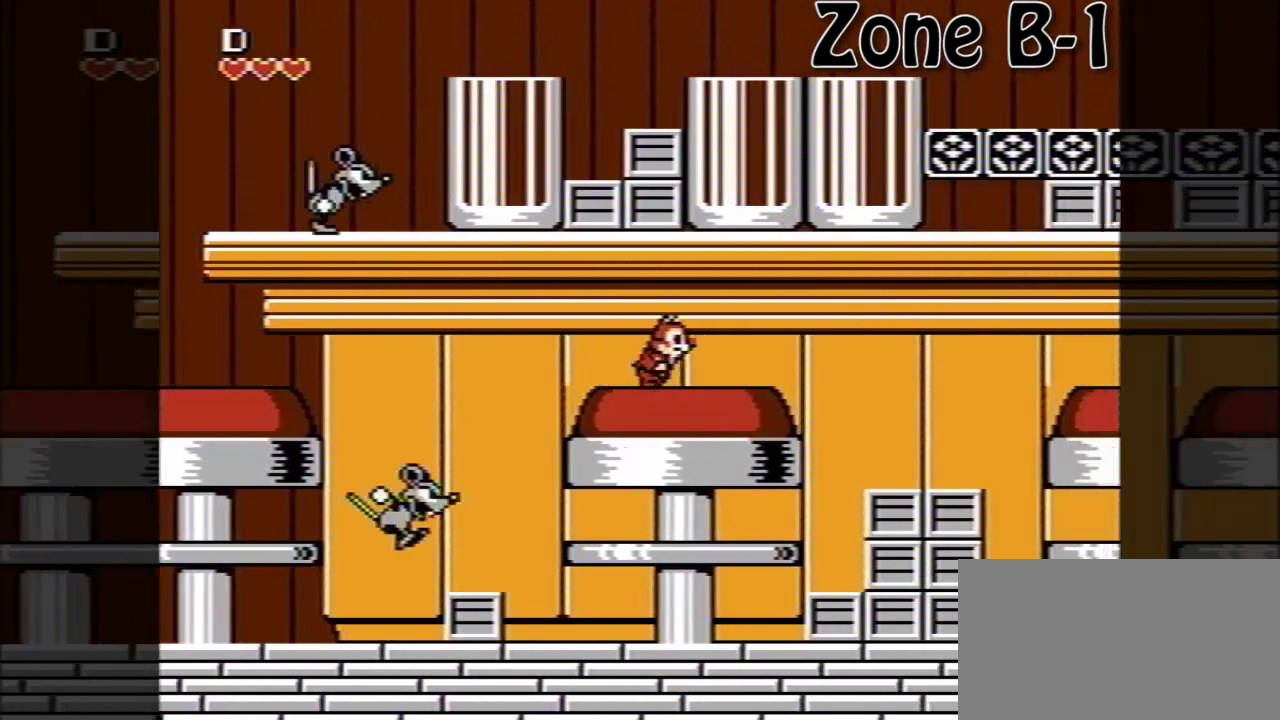
{"buttons": ["DPAD_RIGHT"], "events": []}
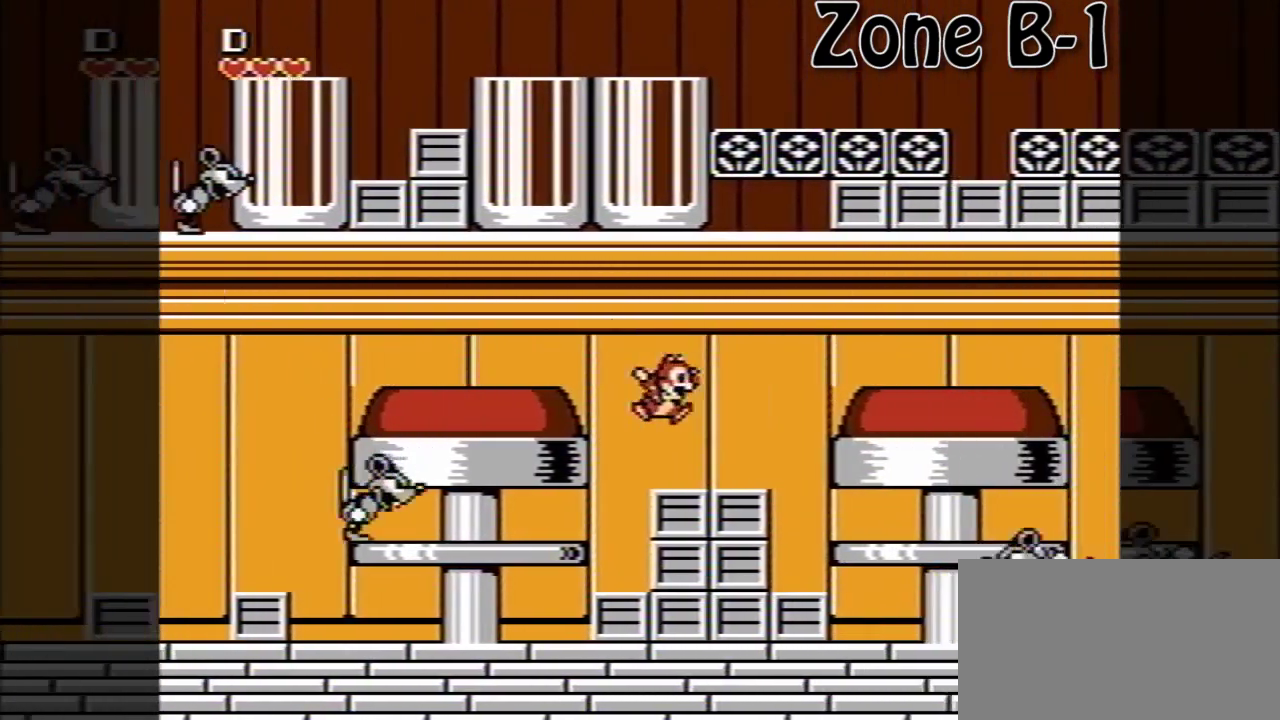
{"buttons": ["DPAD_RIGHT"], "events": [[200, "A", "down"], [360, "A", "up"]]}
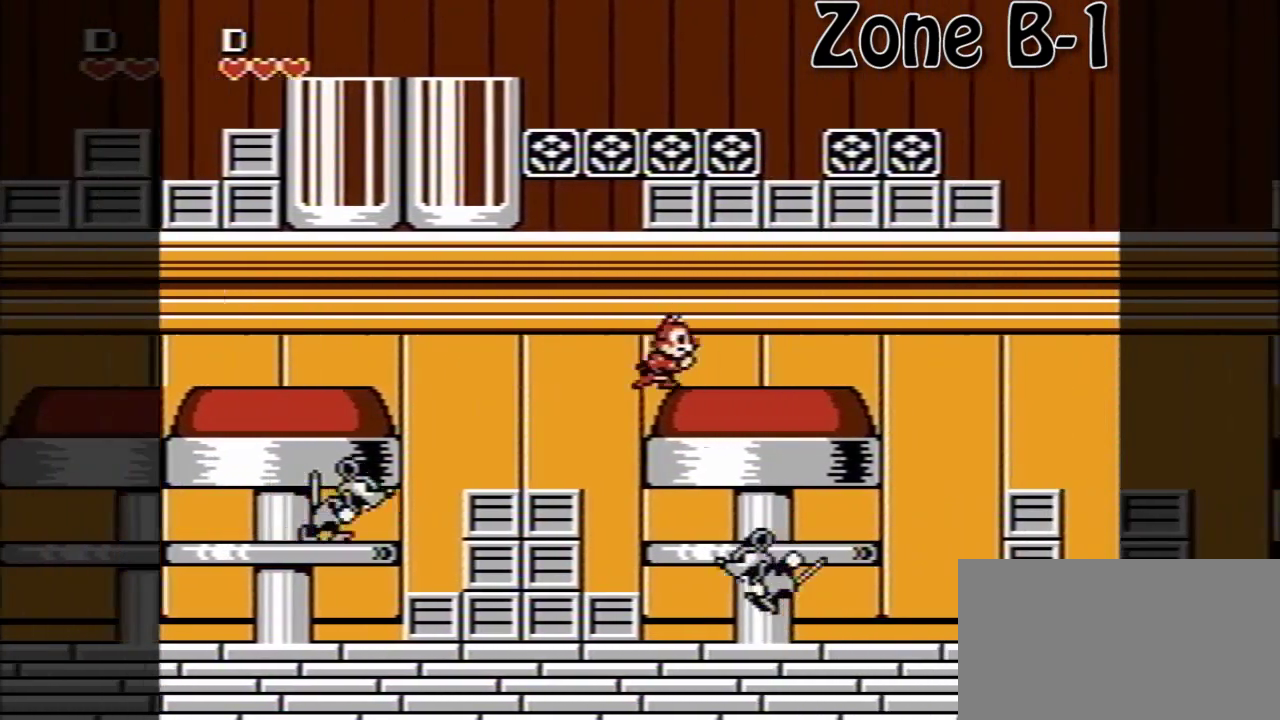
{"buttons": ["DPAD_RIGHT"], "events": []}
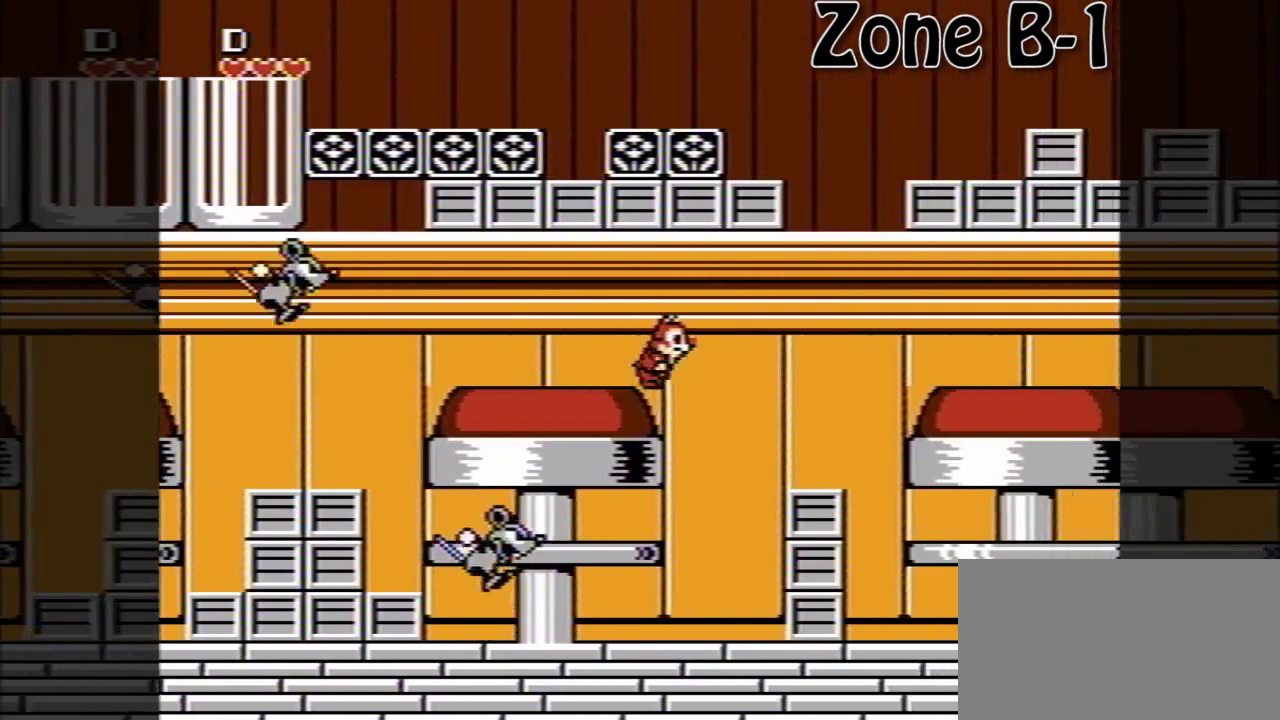
{"buttons": ["A", "DPAD_RIGHT"], "events": [[360, "A", "down"]]}
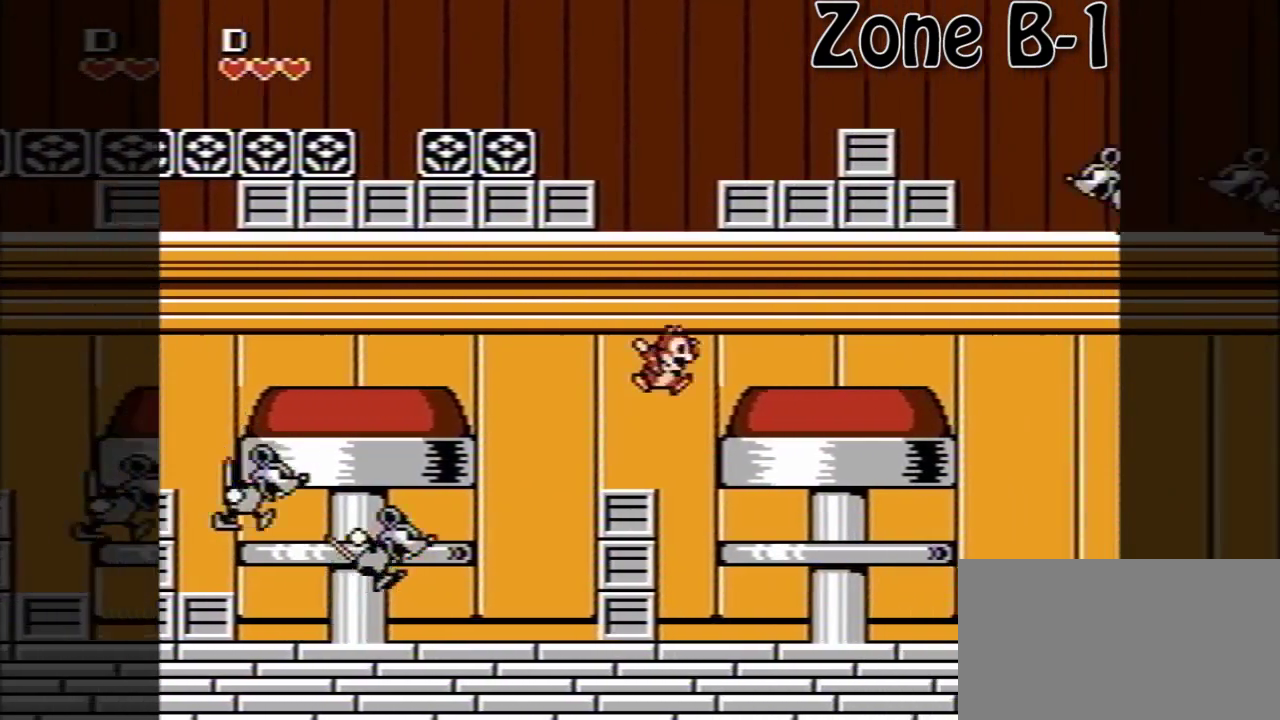
{"buttons": ["DPAD_RIGHT"], "events": [[40, "A", "up"]]}
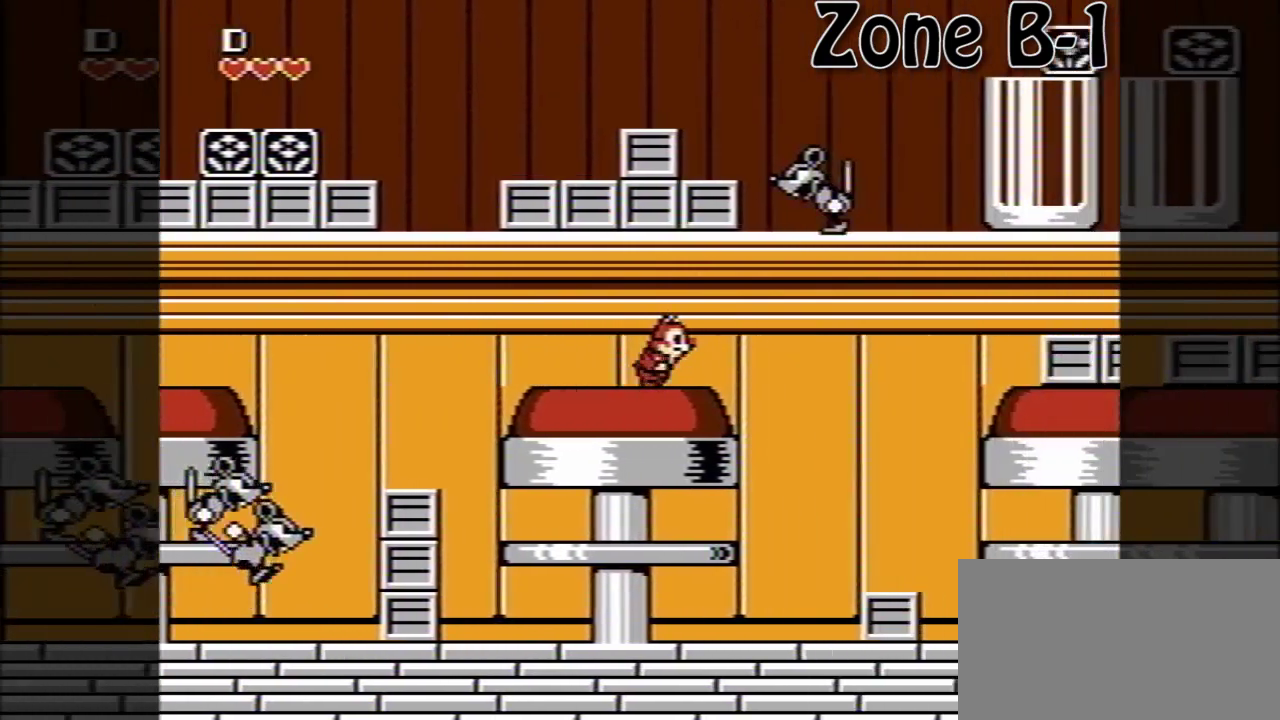
{"buttons": ["DPAD_RIGHT"], "events": []}
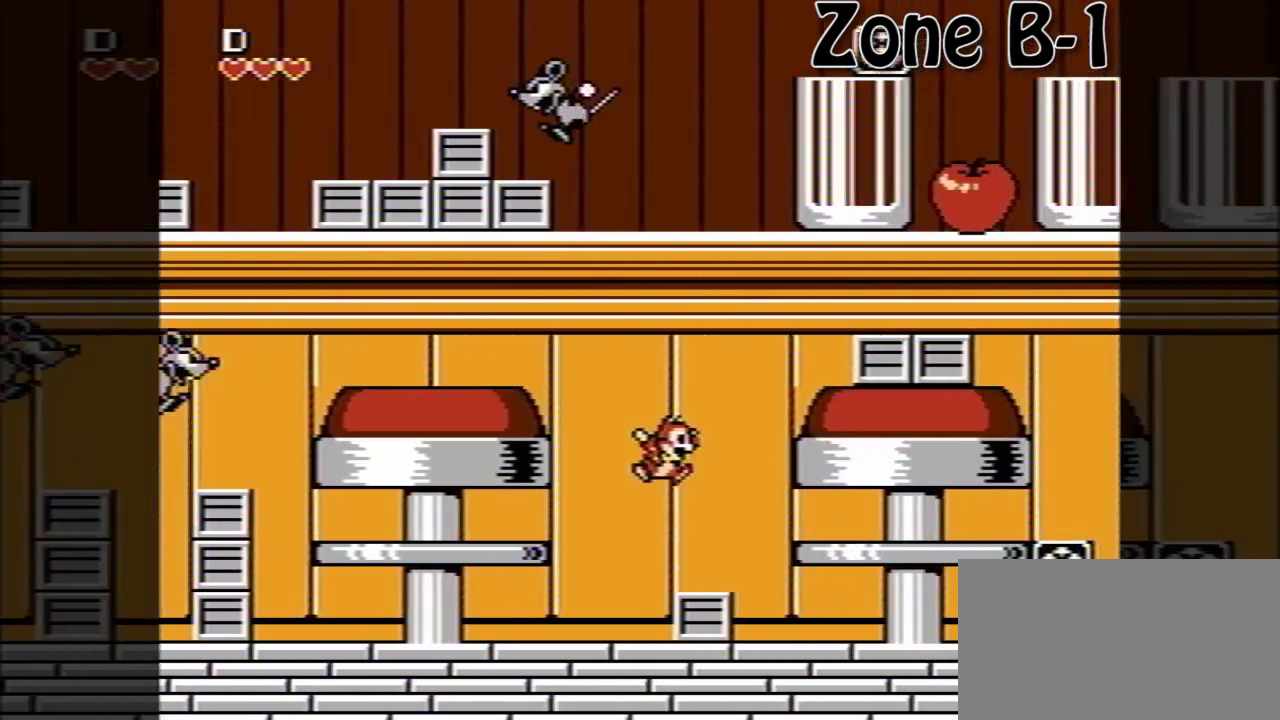
{"buttons": ["DPAD_RIGHT"], "events": [[120, "A", "down"], [240, "A", "up"]]}
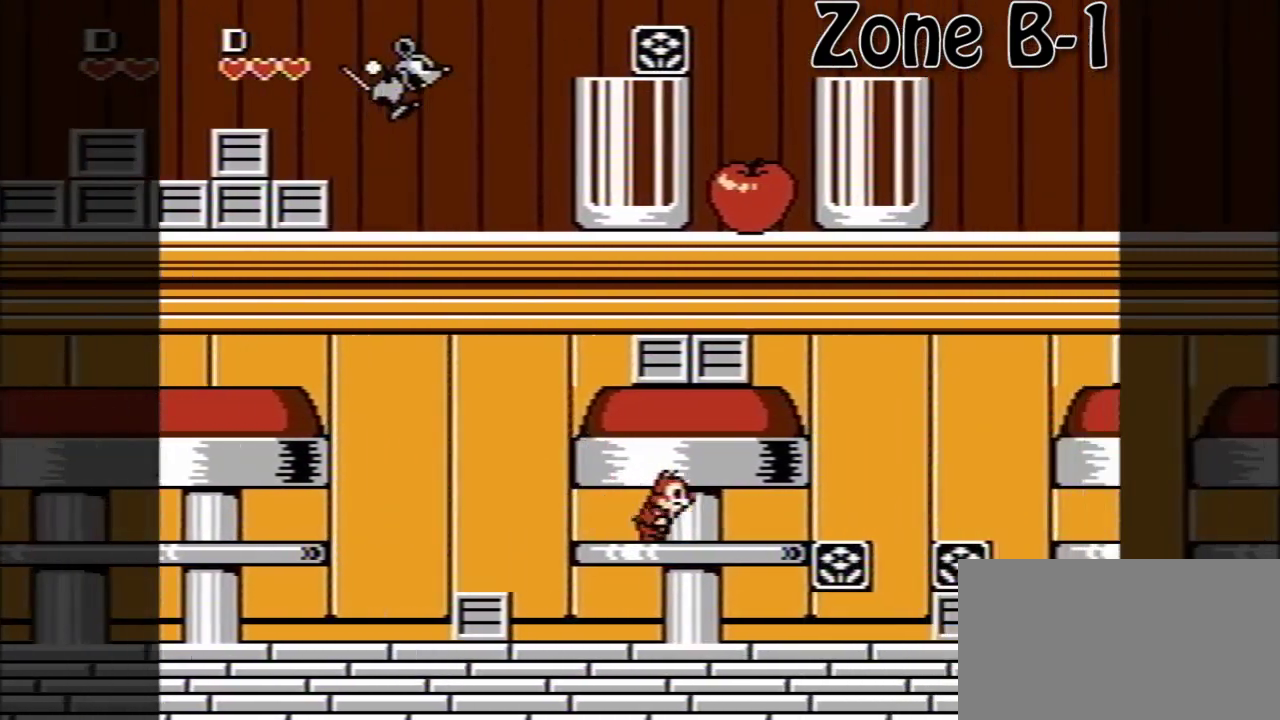
{"buttons": ["DPAD_RIGHT"], "events": []}
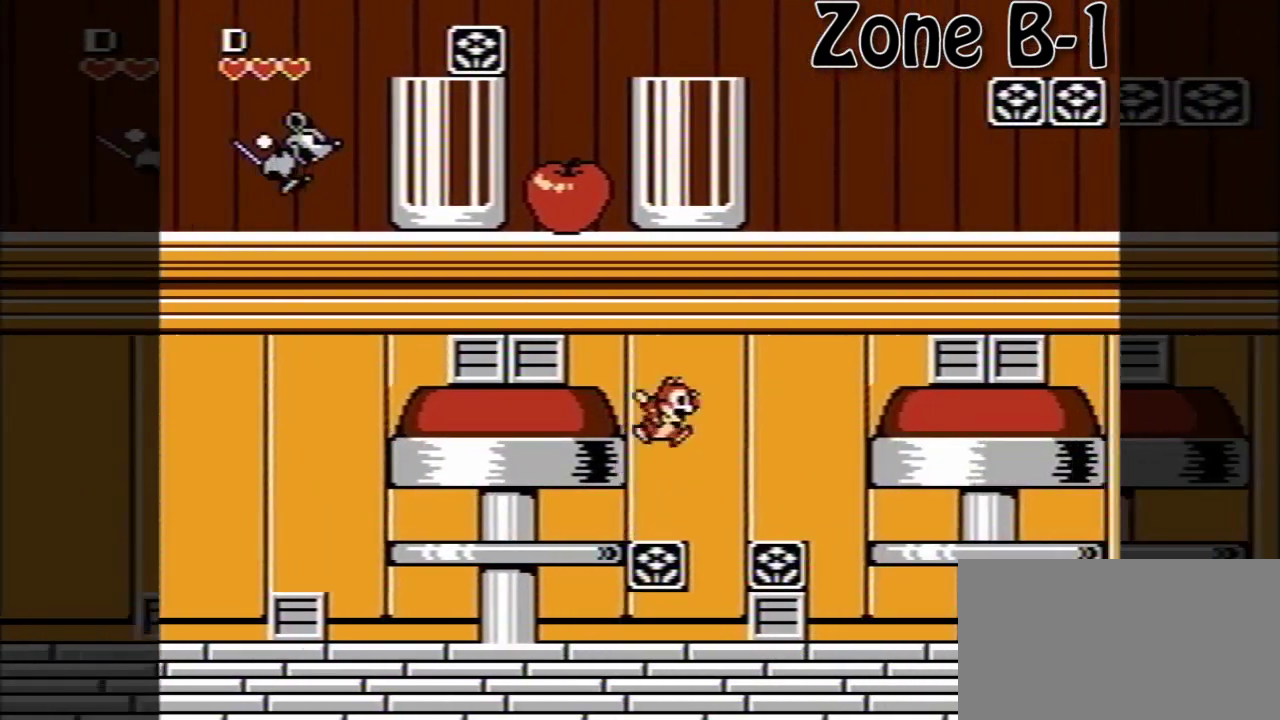
{"buttons": ["DPAD_RIGHT"], "events": [[280, "A", "down"], [360, "A", "up"]]}